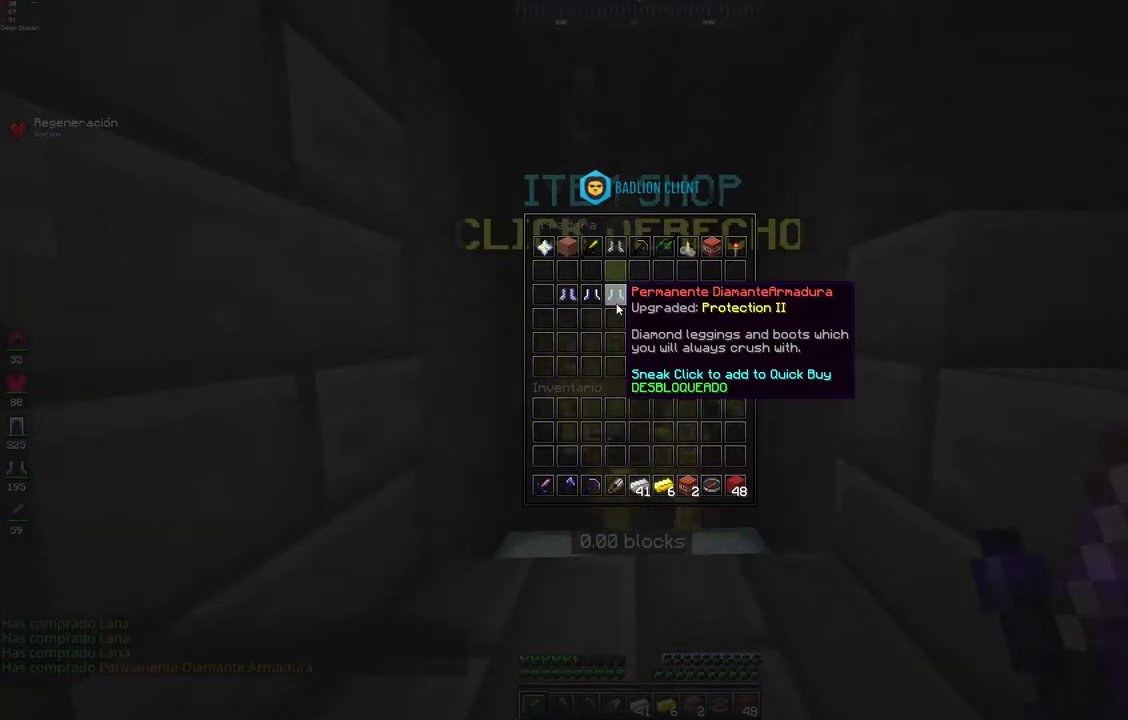
Gameplay with keyboard and mouse; each line is a JSON object with the keys and mouse buttons held at the frame after it. "events" lists presses ("down") and releases ("up") of "a", "d", "s", "space", "w", "mouse_left" and "mouse_right" between this image and that frame as [ms after this image, input, new state], when the widget could be followed in between. "mouse_left", "mouse_right" = the "left", "right" buttons of the "mouse" list. No other keys are recorded. Fast repeated clicks can show as one long hold. Mouse movement is not recorded.
{"keys": ["w"], "mouse": [], "events": [[183, "w", "down"]]}
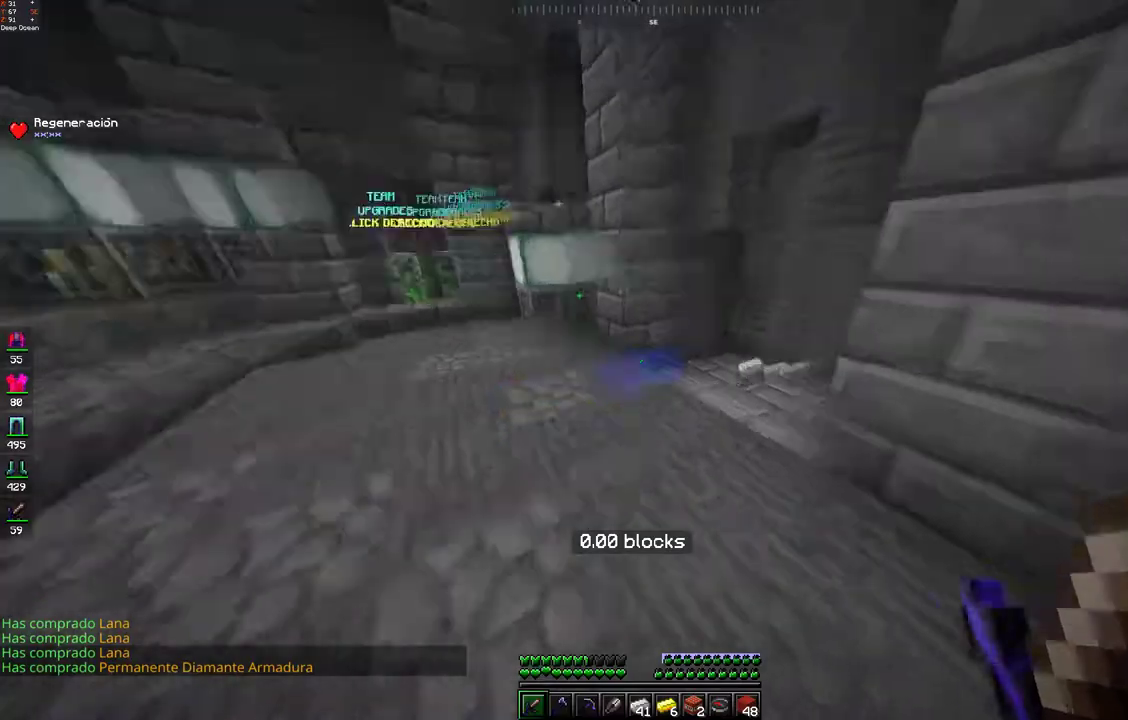
{"keys": ["w"], "mouse": [], "events": []}
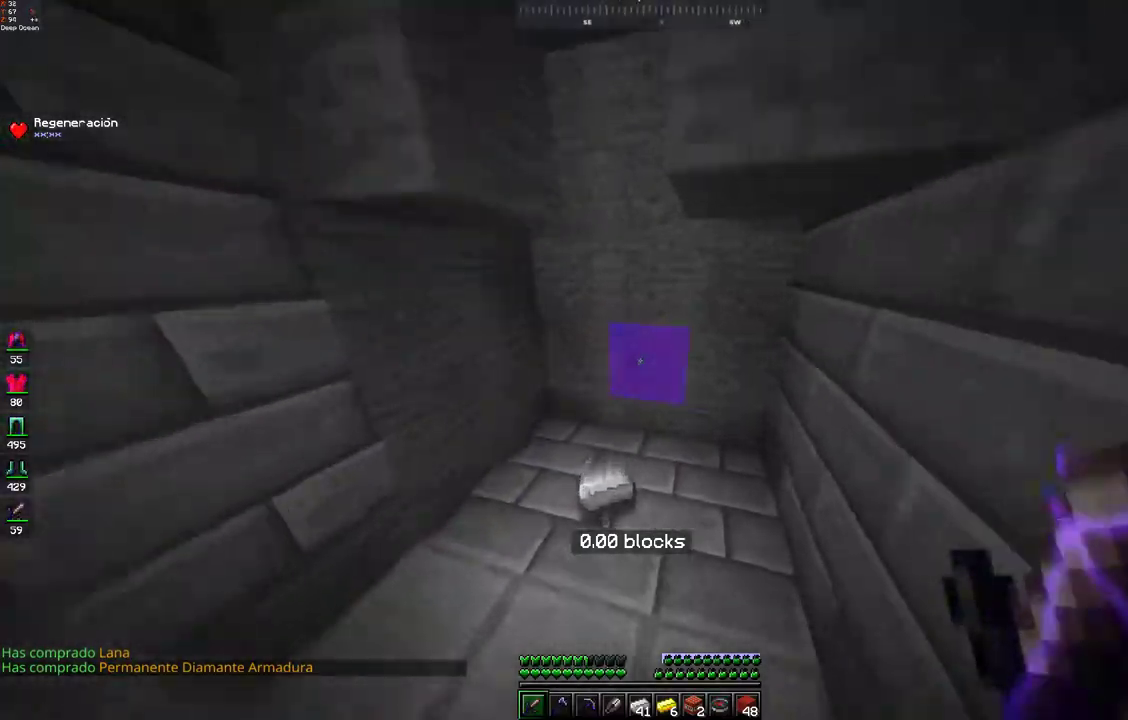
{"keys": ["w"], "mouse": [], "events": [[133, "d", "down"], [450, "d", "up"]]}
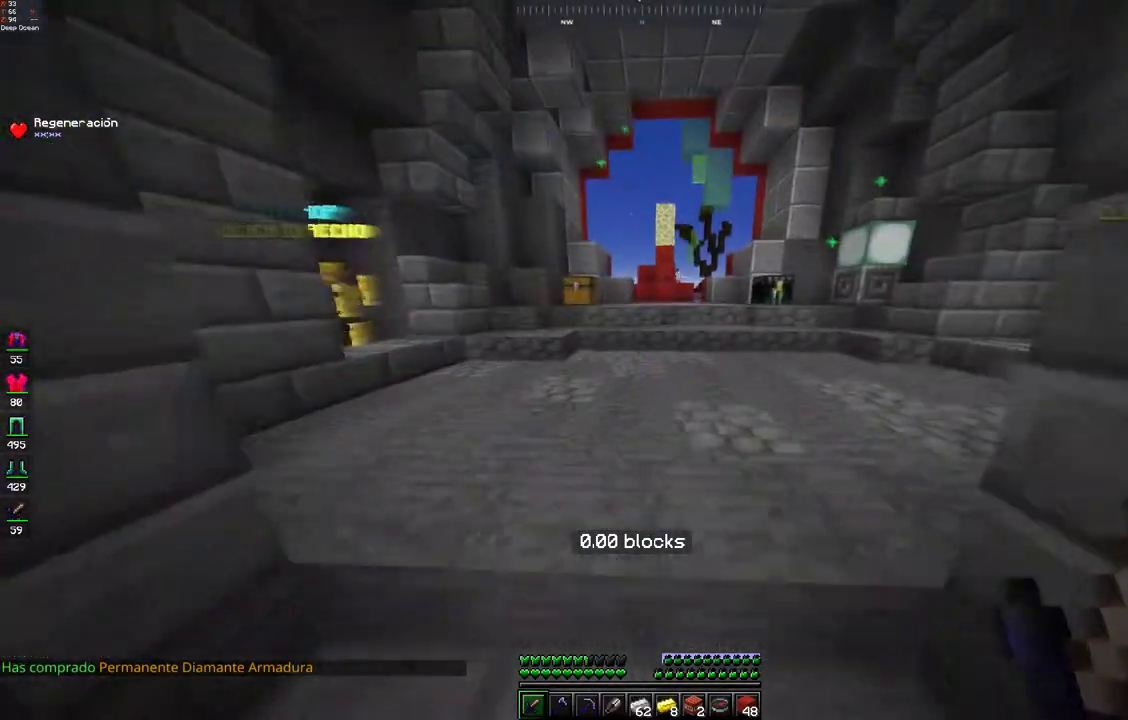
{"keys": ["w"], "mouse": [], "events": []}
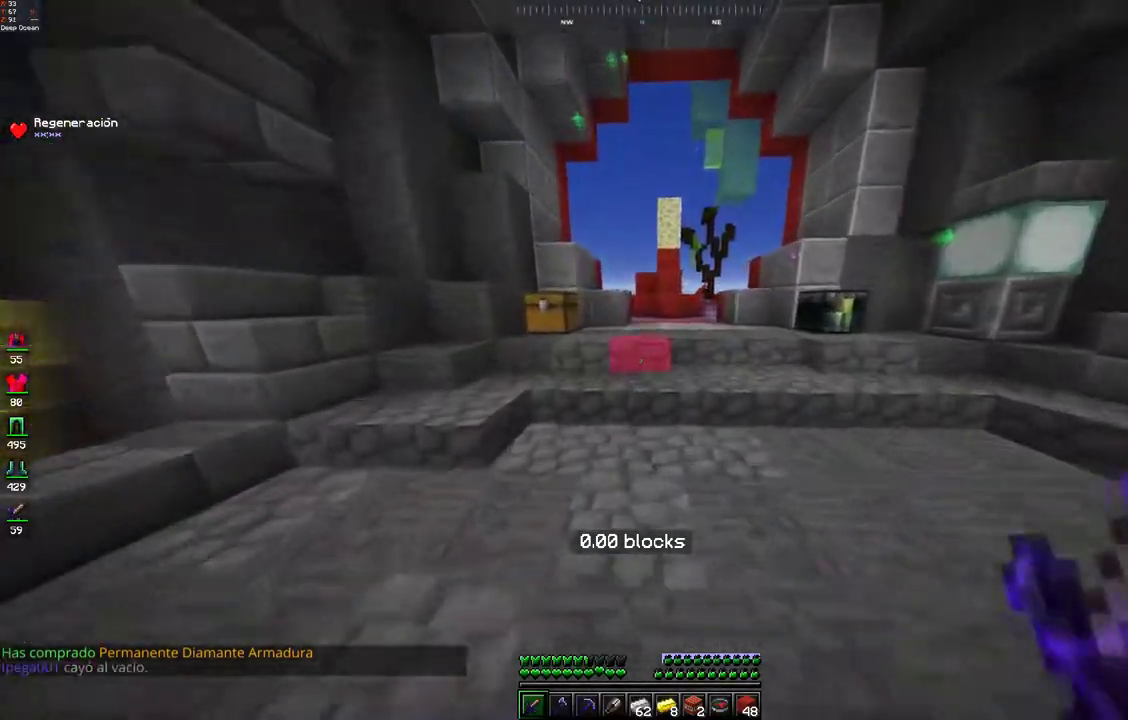
{"keys": ["a", "w"], "mouse": [], "events": [[183, "a", "down"]]}
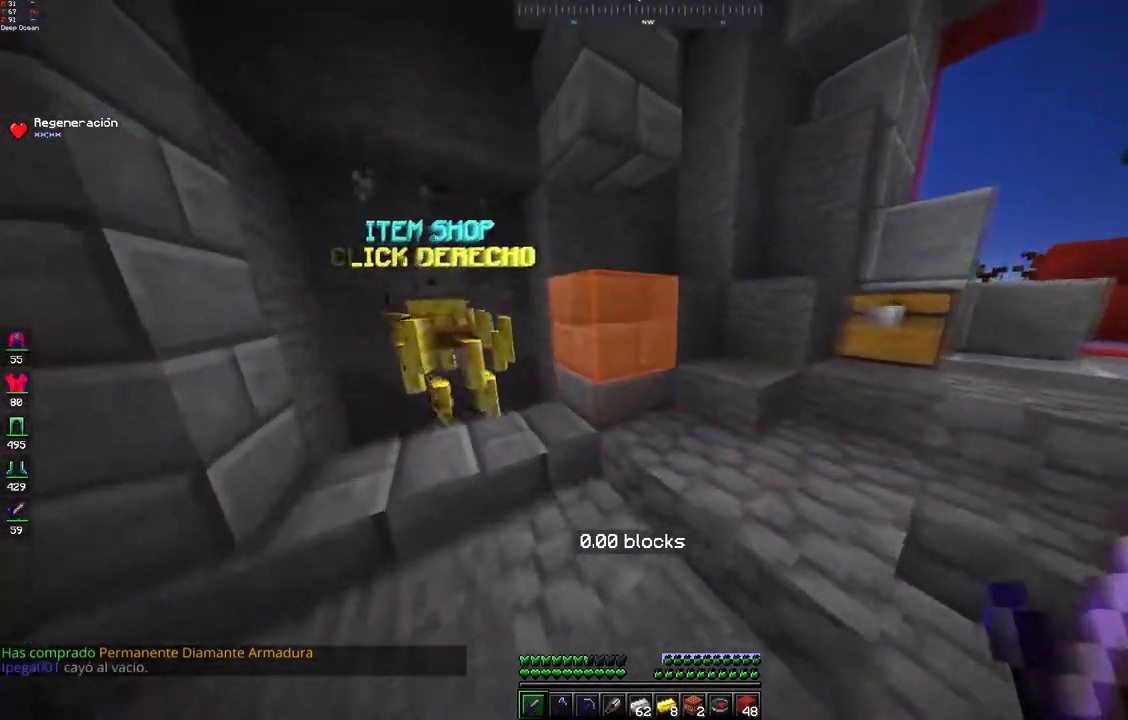
{"keys": ["d", "w"], "mouse": [], "events": [[150, "a", "up"], [150, "w", "up"], [283, "d", "down"], [333, "w", "down"]]}
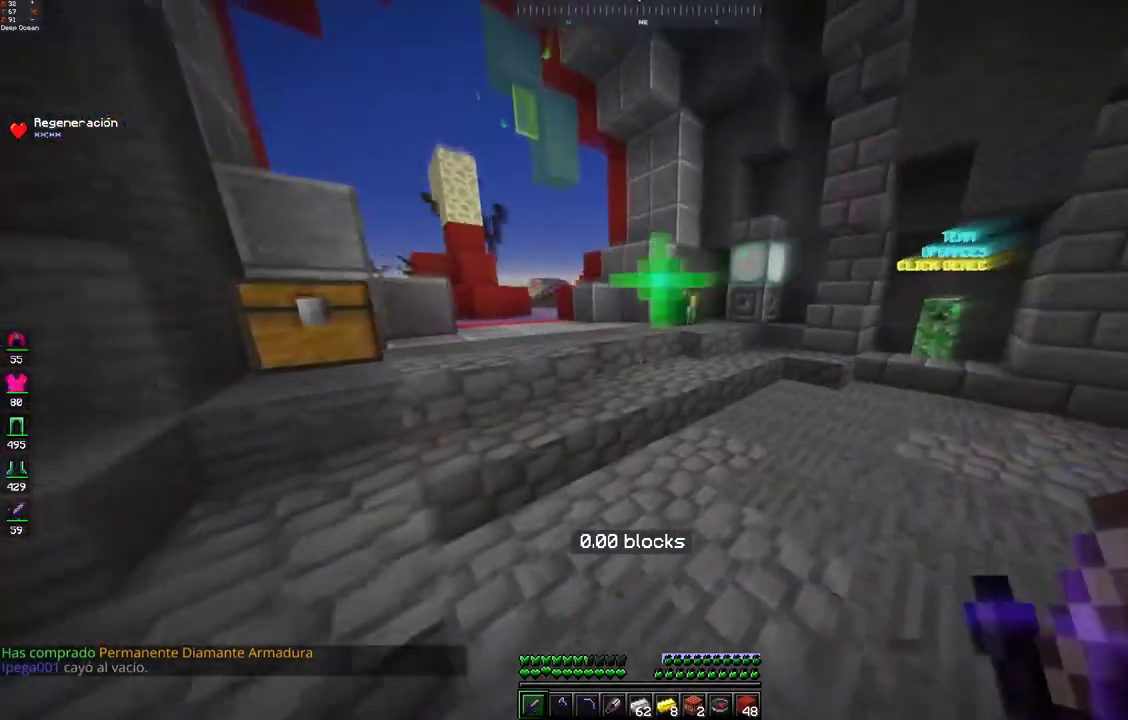
{"keys": [], "mouse": [], "events": [[50, "d", "up"], [217, "w", "up"]]}
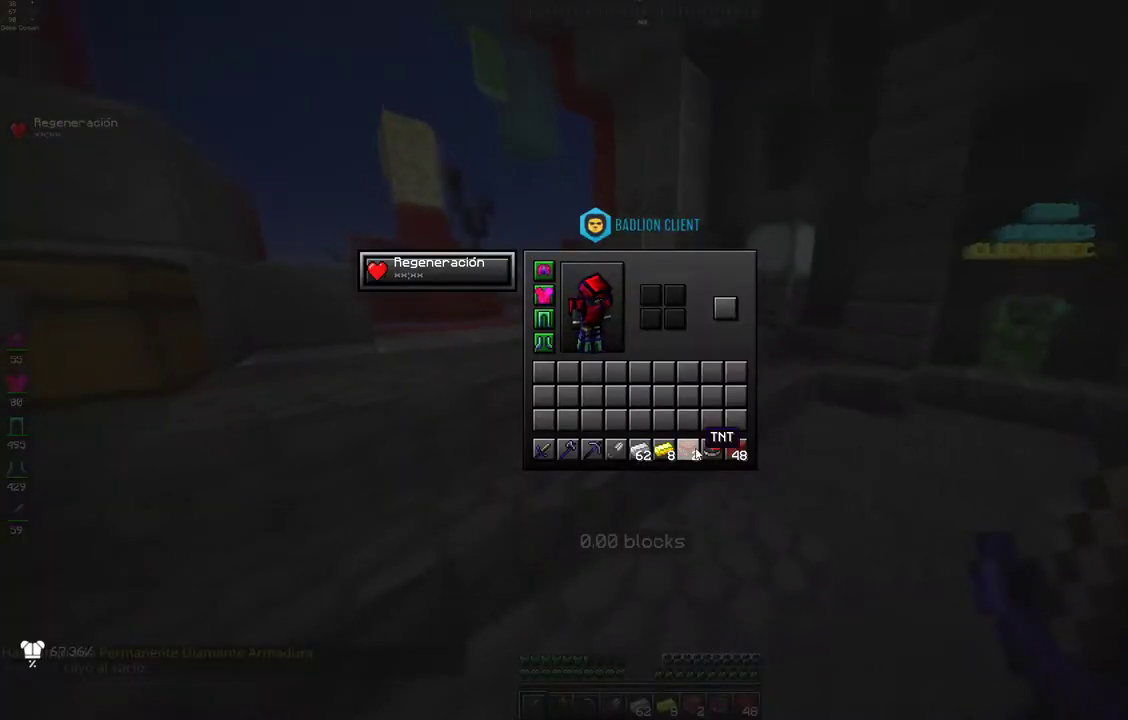
{"keys": ["d"], "mouse": [], "events": [[483, "d", "down"]]}
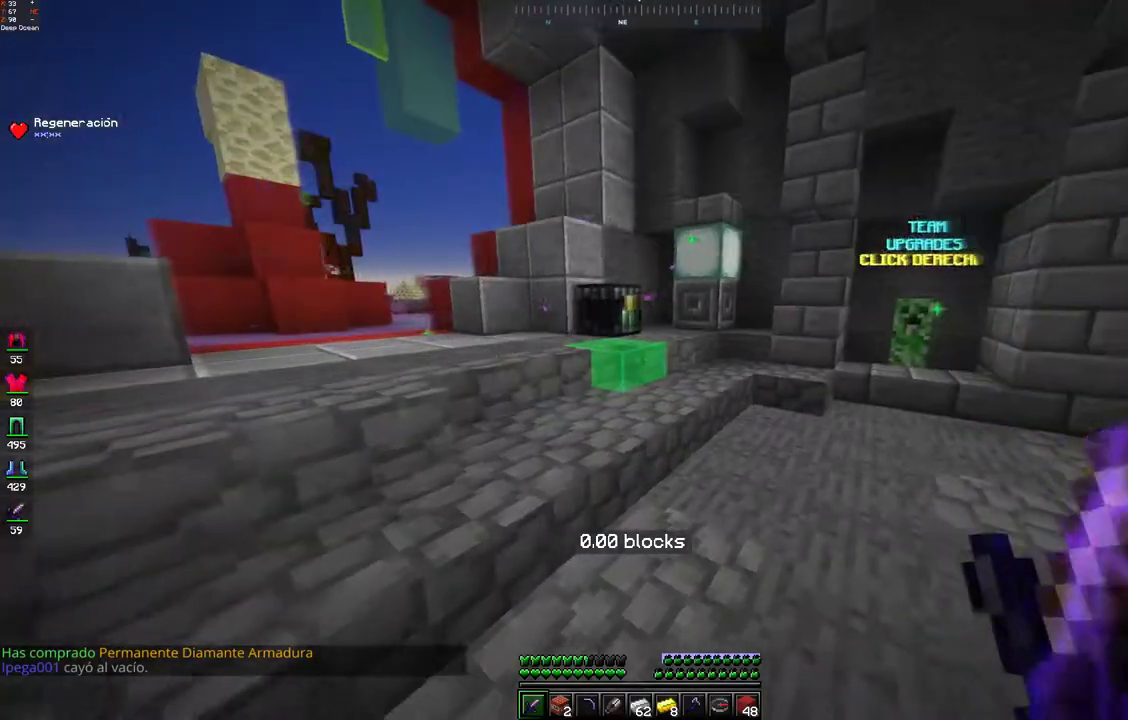
{"keys": ["w"], "mouse": [], "events": [[33, "w", "down"], [200, "d", "up"]]}
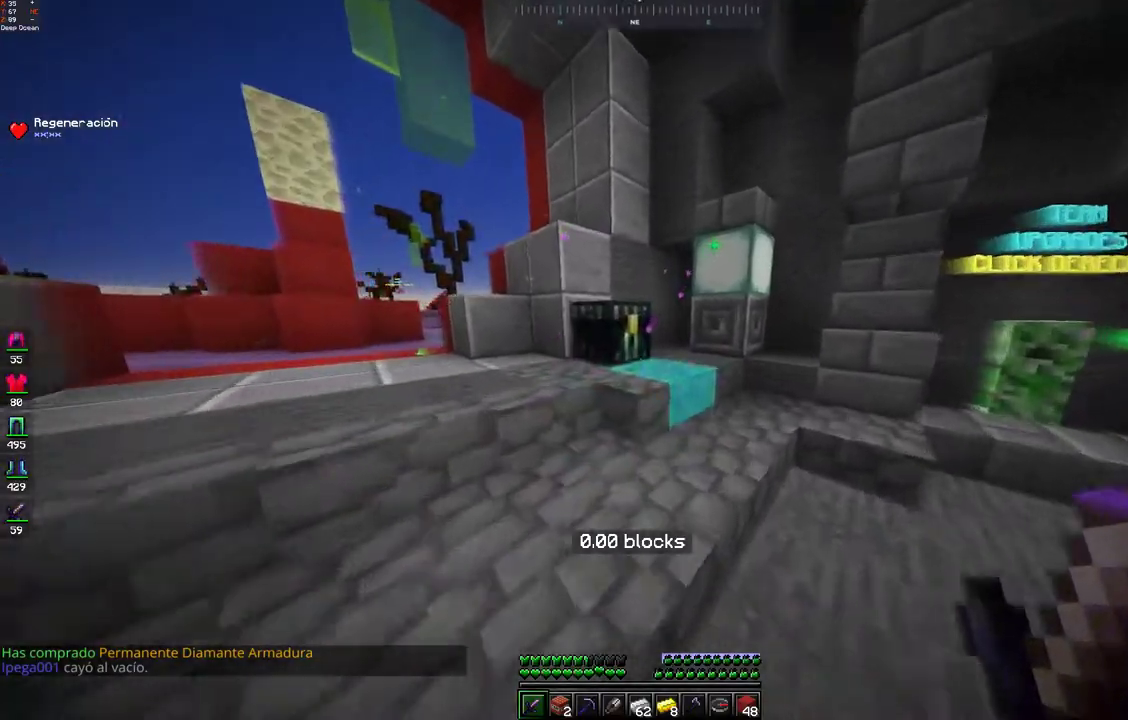
{"keys": [], "mouse": [], "events": [[150, "w", "up"], [233, "mouse_right", "down"], [300, "mouse_right", "up"]]}
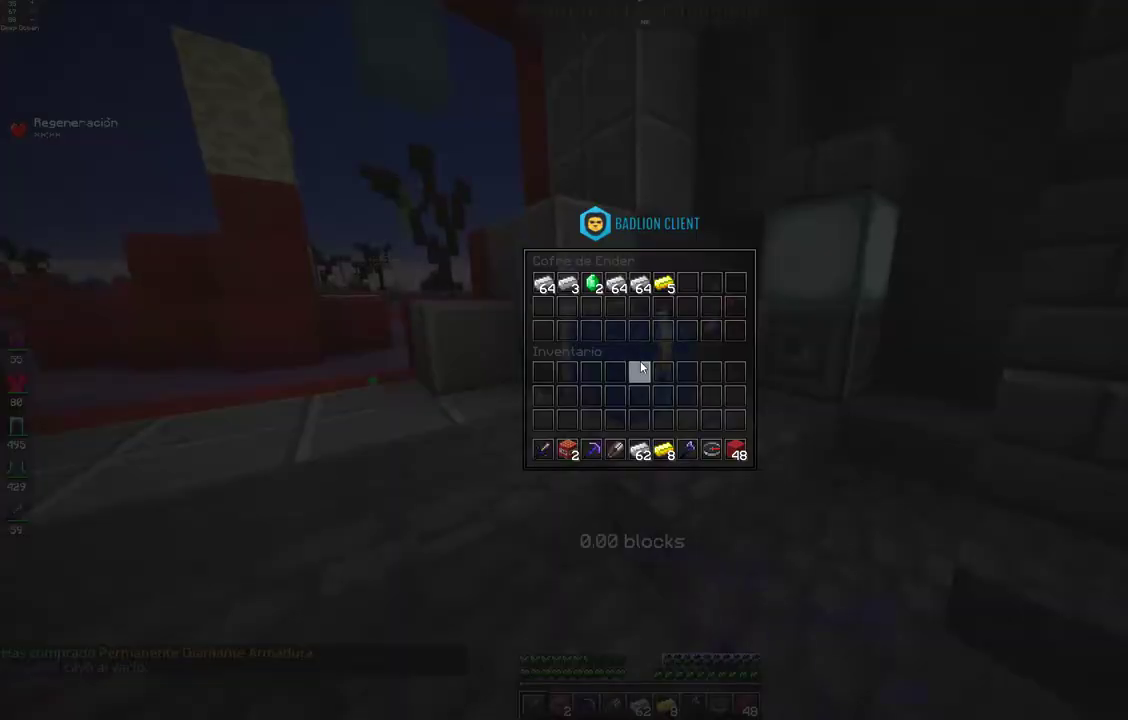
{"keys": ["a"], "mouse": [], "events": [[483, "a", "down"]]}
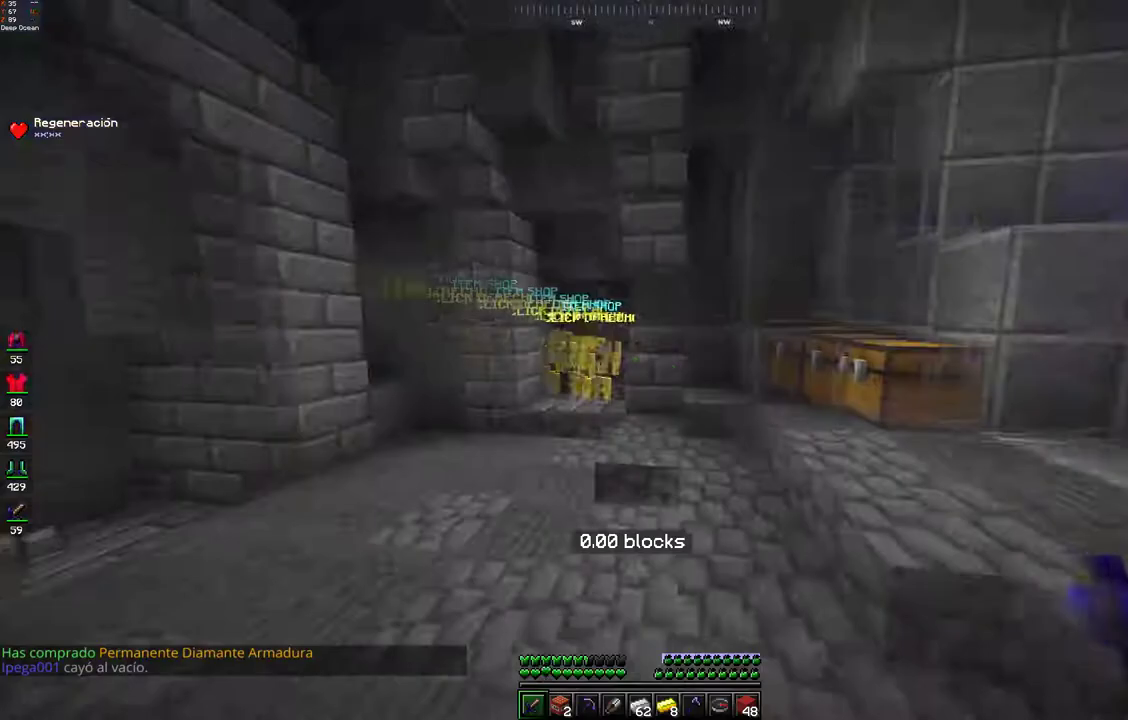
{"keys": ["w"], "mouse": [], "events": [[83, "w", "down"], [200, "a", "up"]]}
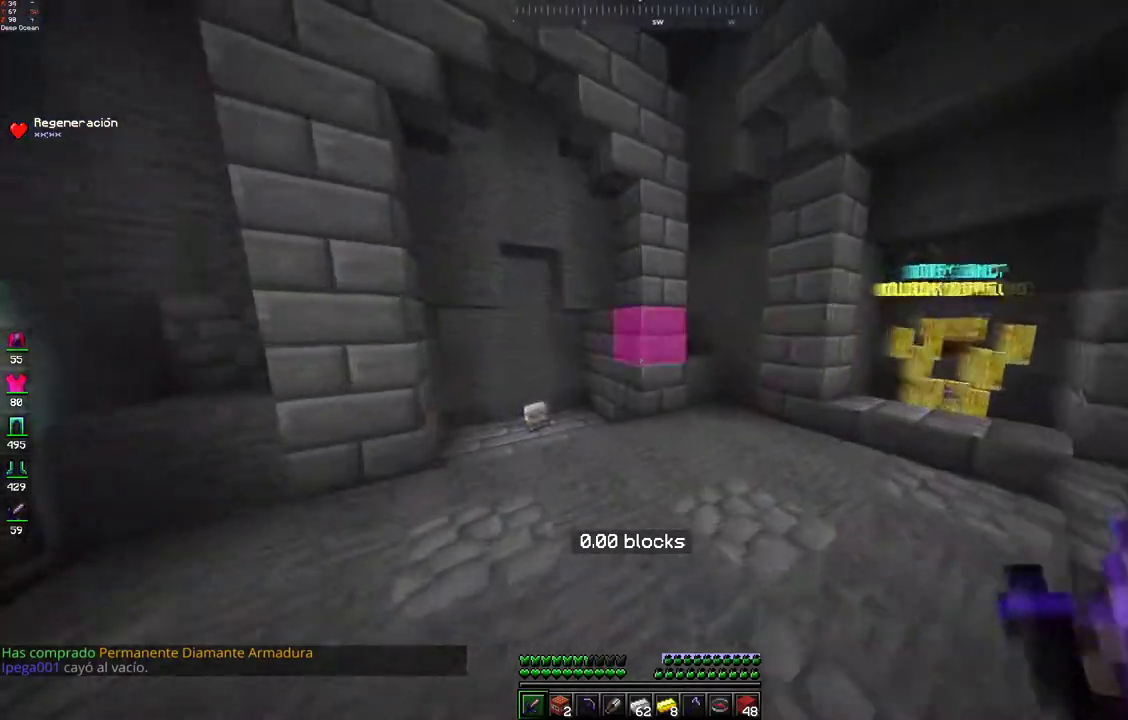
{"keys": ["w"], "mouse": [], "events": [[83, "a", "down"], [400, "a", "up"]]}
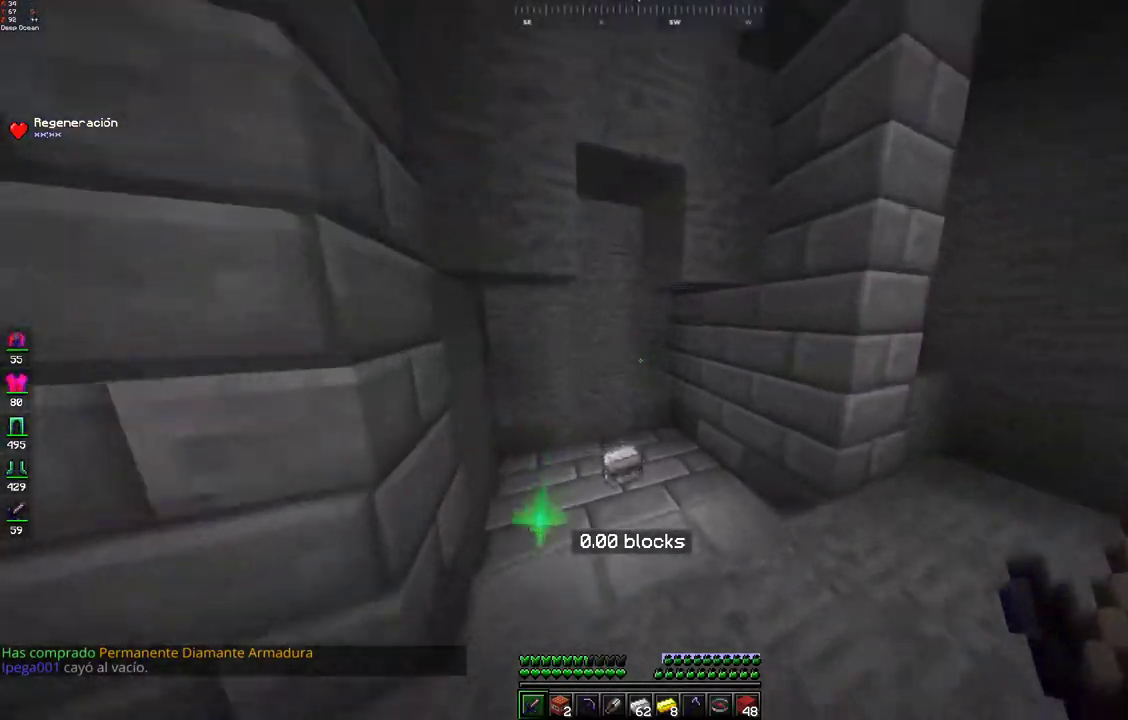
{"keys": ["a", "w"], "mouse": [], "events": [[83, "a", "down"]]}
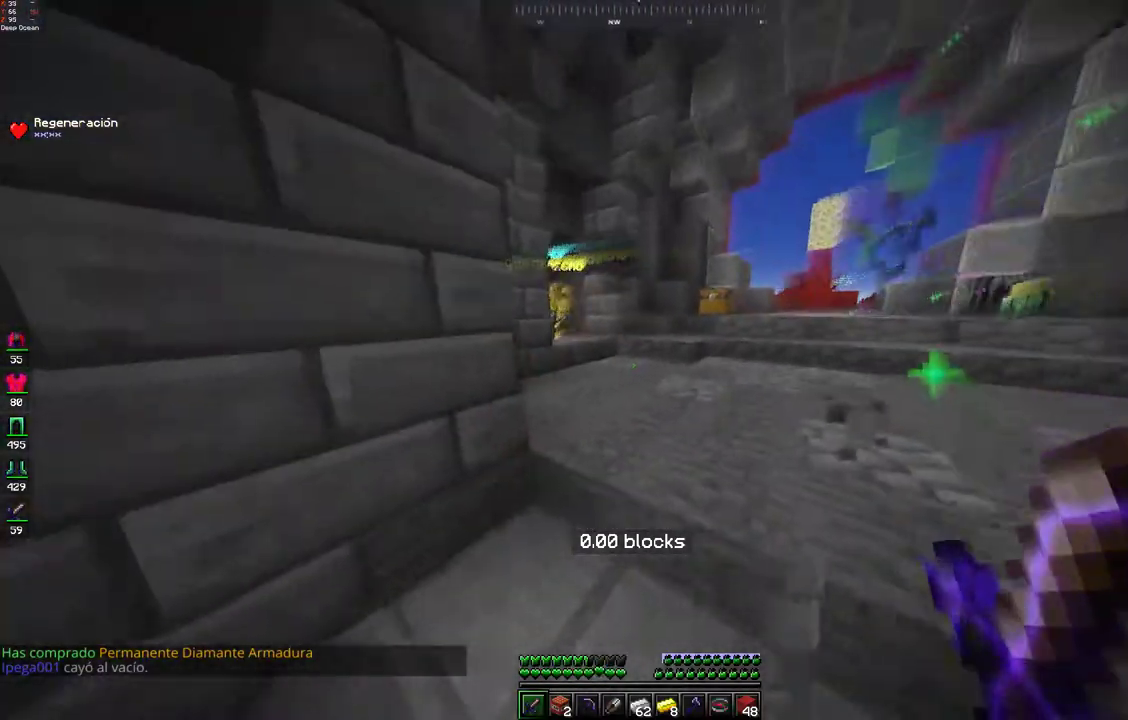
{"keys": ["d", "w"], "mouse": [], "events": [[50, "a", "up"], [483, "d", "down"]]}
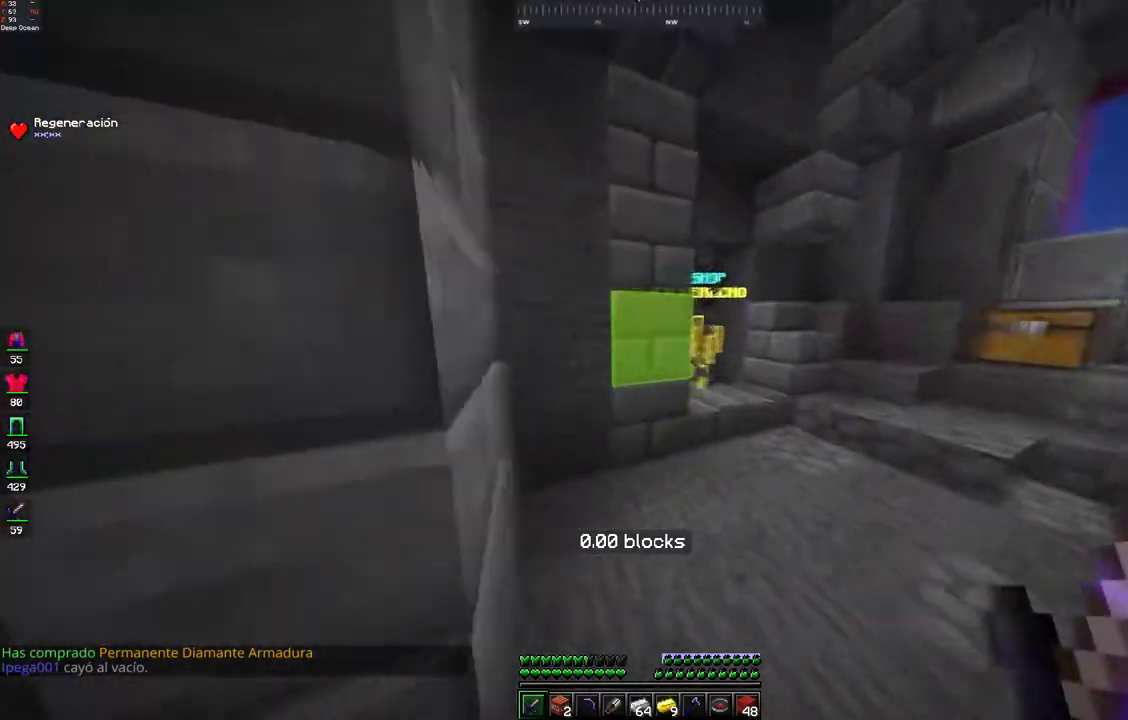
{"keys": ["w"], "mouse": [], "events": [[200, "d", "up"], [433, "mouse_right", "down"], [500, "mouse_right", "up"]]}
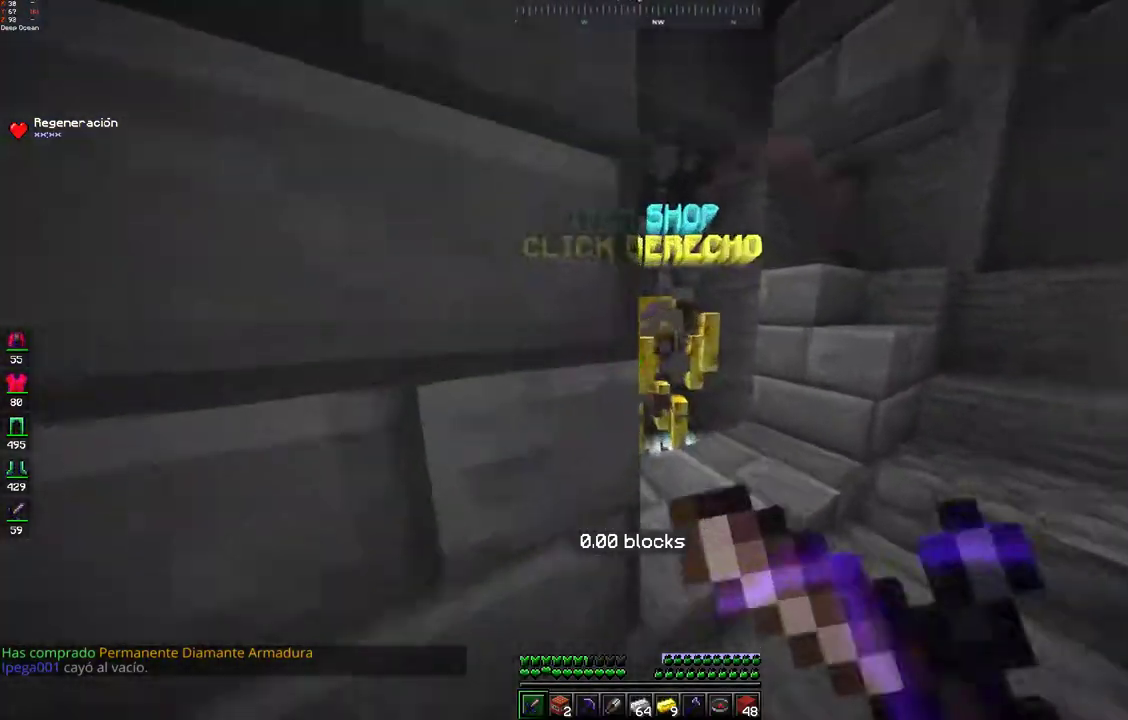
{"keys": [], "mouse": [], "events": [[83, "w", "up"]]}